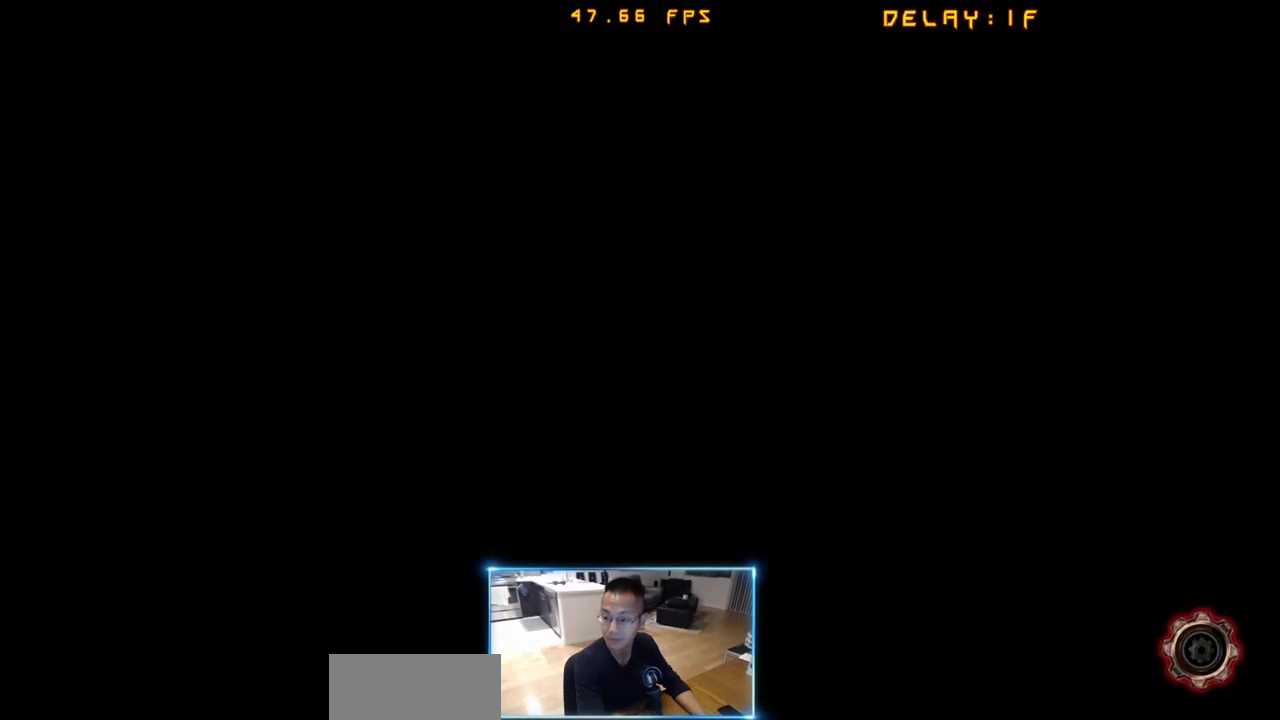
Gameplay with a controller (arcade stick); each line is a JSON object with the inputs held at the frame after it (dt_ms = milliseconds from this image to that frame). "events" lists button and stick changes between this image and that frame as [ms after this image, input, new state], when the widget could be followed in between. Not read: L3 R3 S other_buttons.
{"dt_ms": 500, "buttons": [], "events": [[383, "K", "down"], [466, "K", "up"]]}
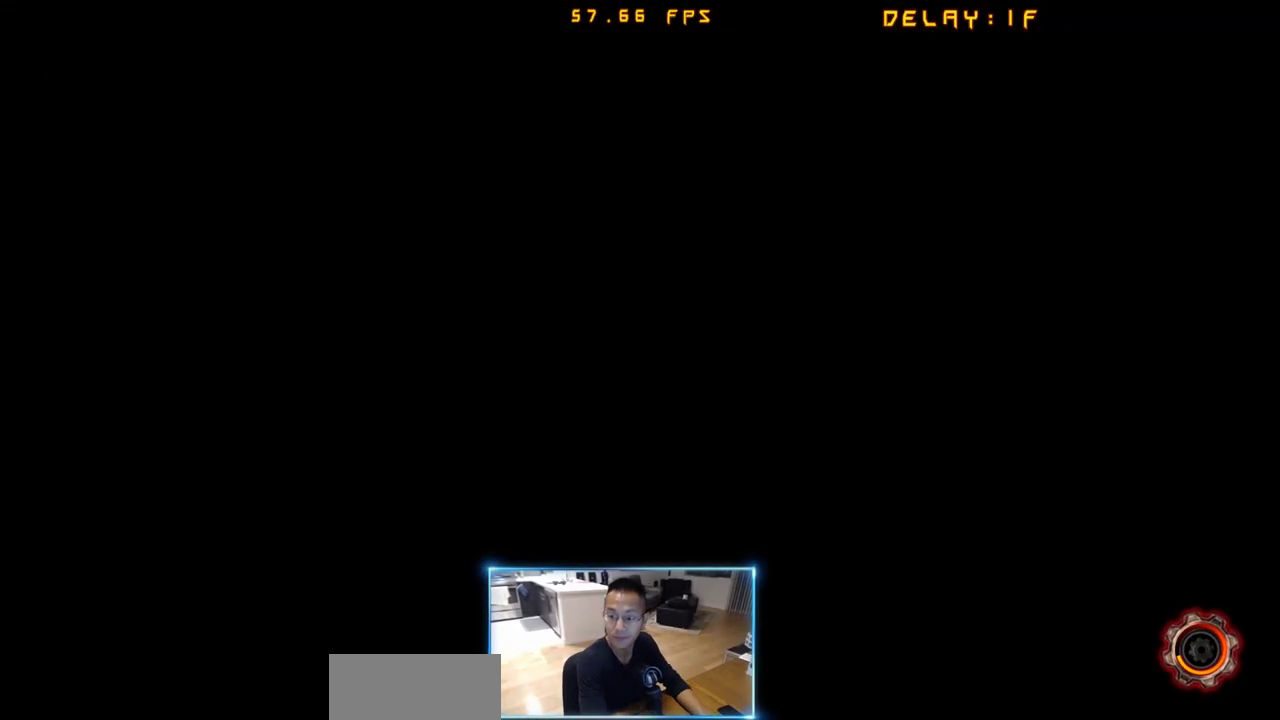
{"dt_ms": 1000, "buttons": []}
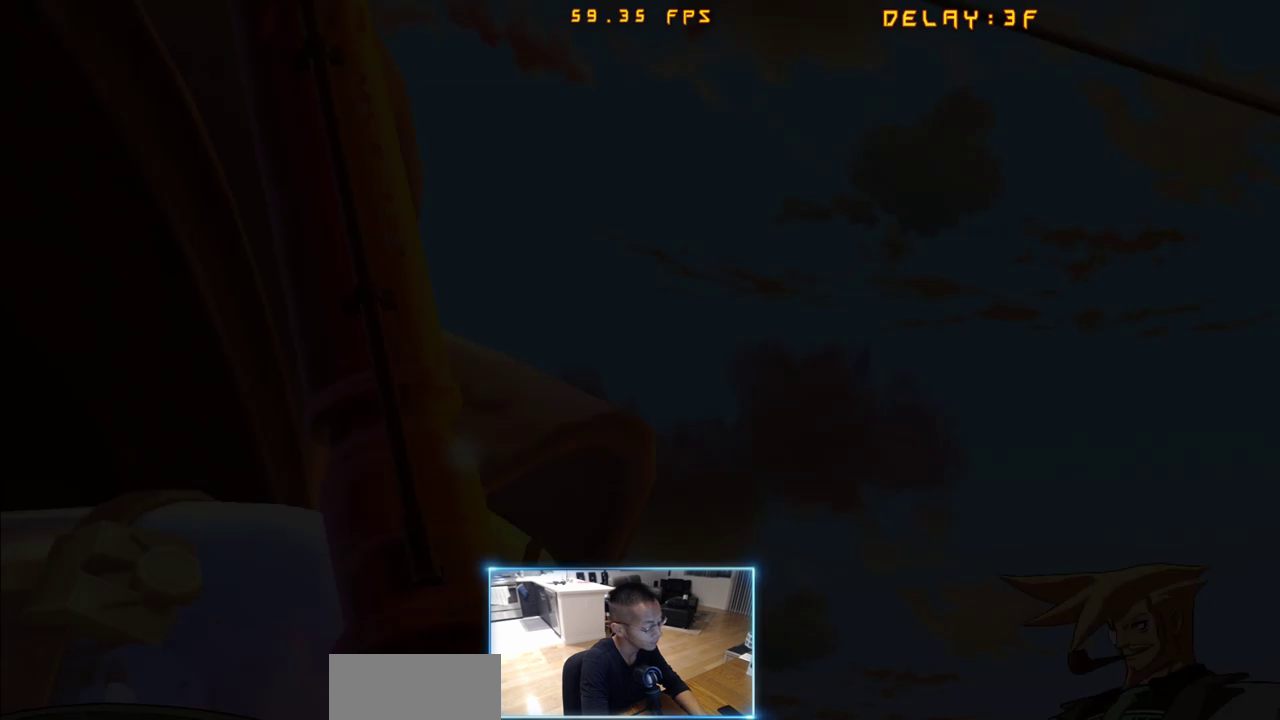
{"dt_ms": 500, "buttons": [], "events": []}
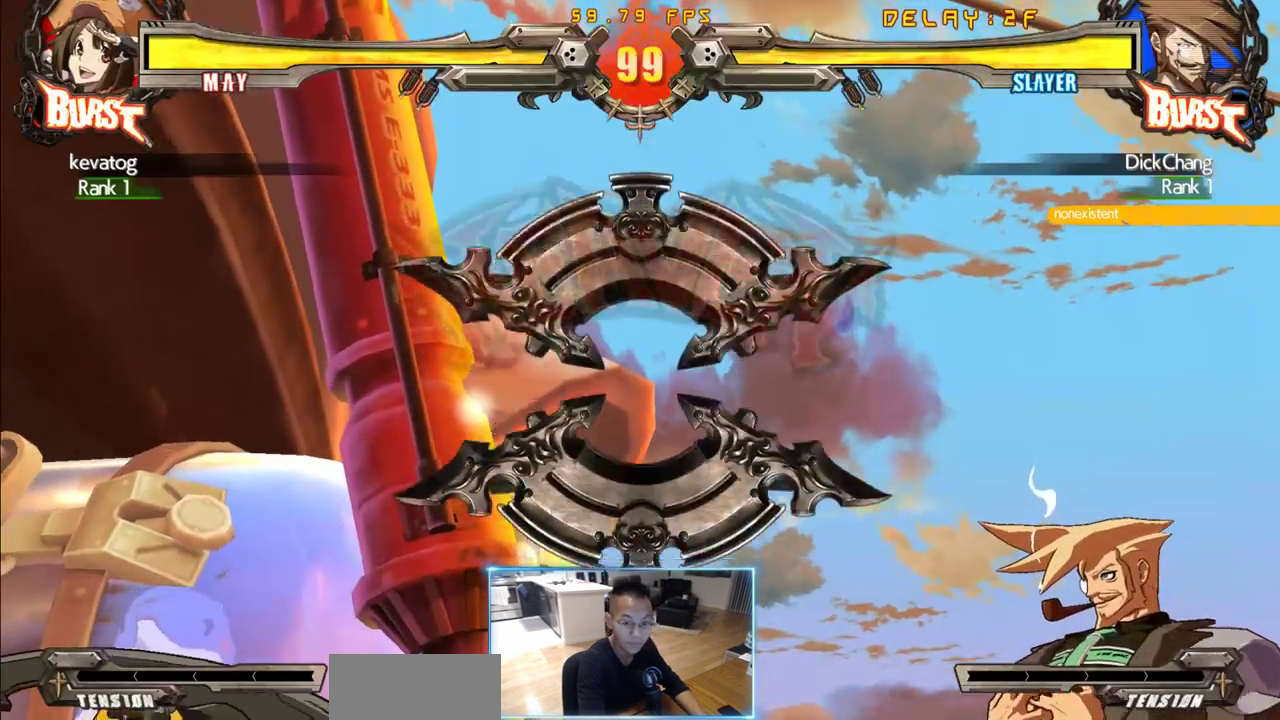
{"dt_ms": 500, "buttons": [], "events": []}
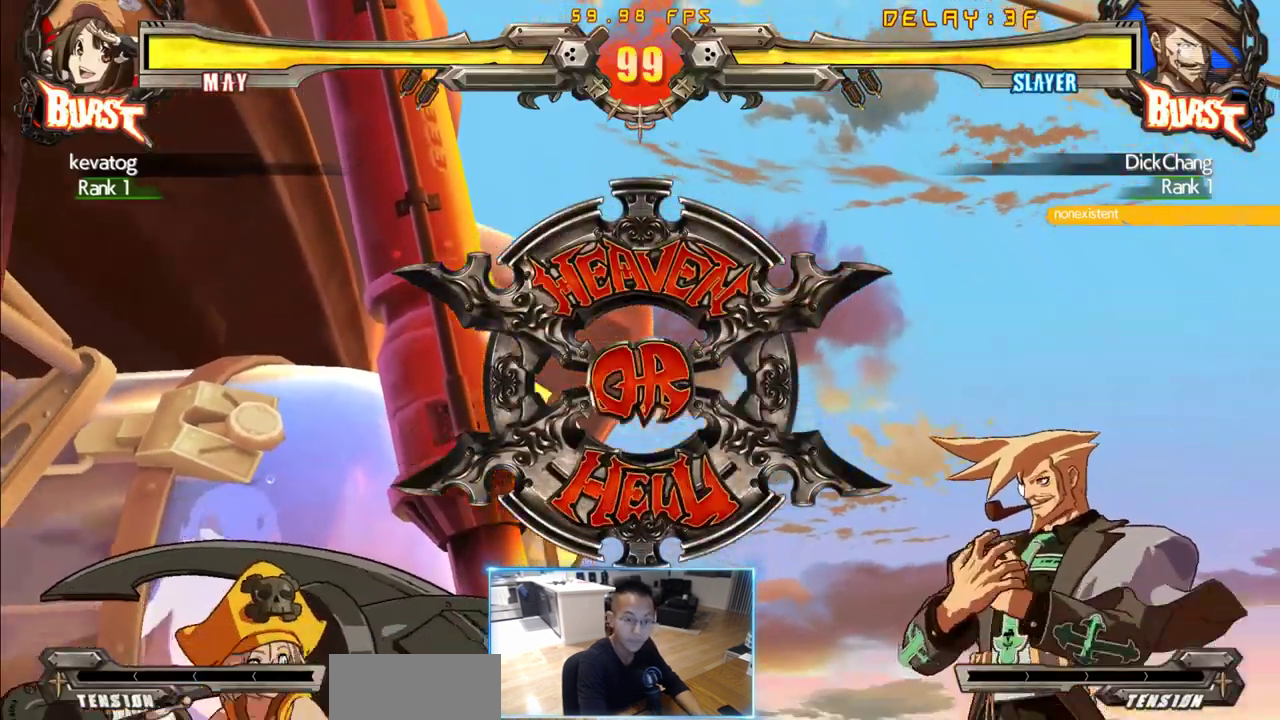
{"dt_ms": 500, "buttons": [], "events": []}
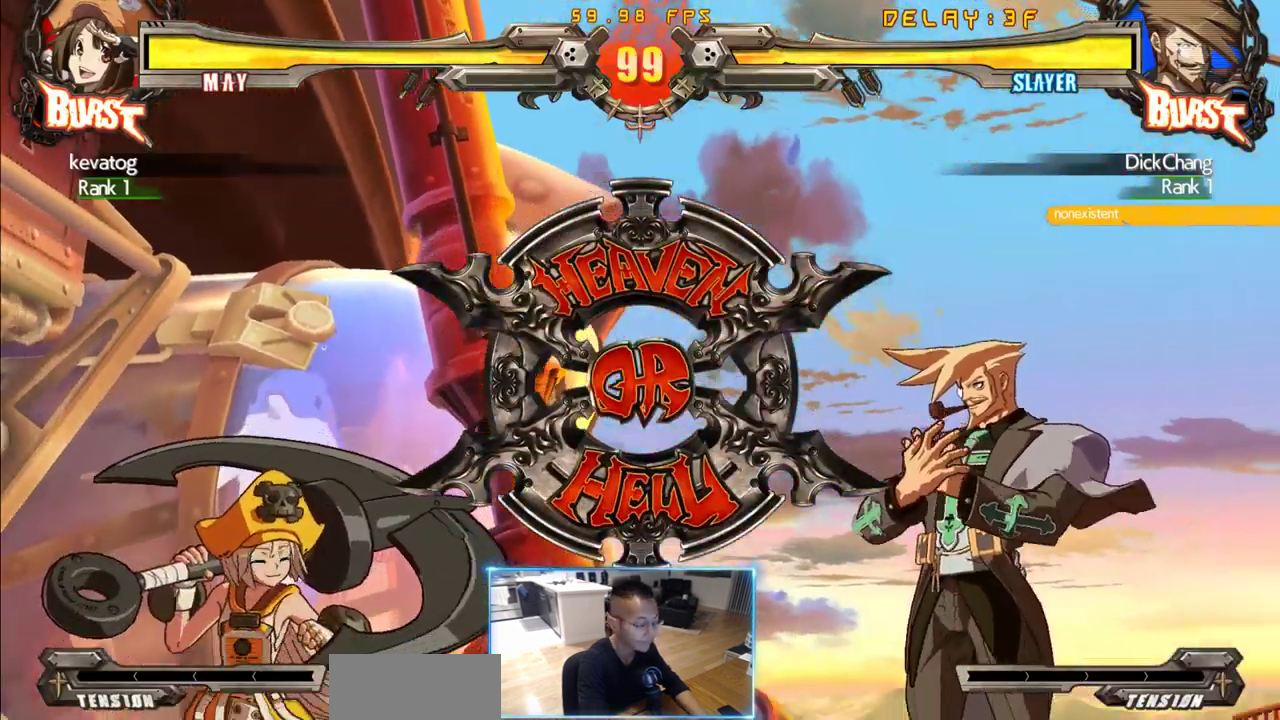
{"dt_ms": 500, "buttons": [], "events": []}
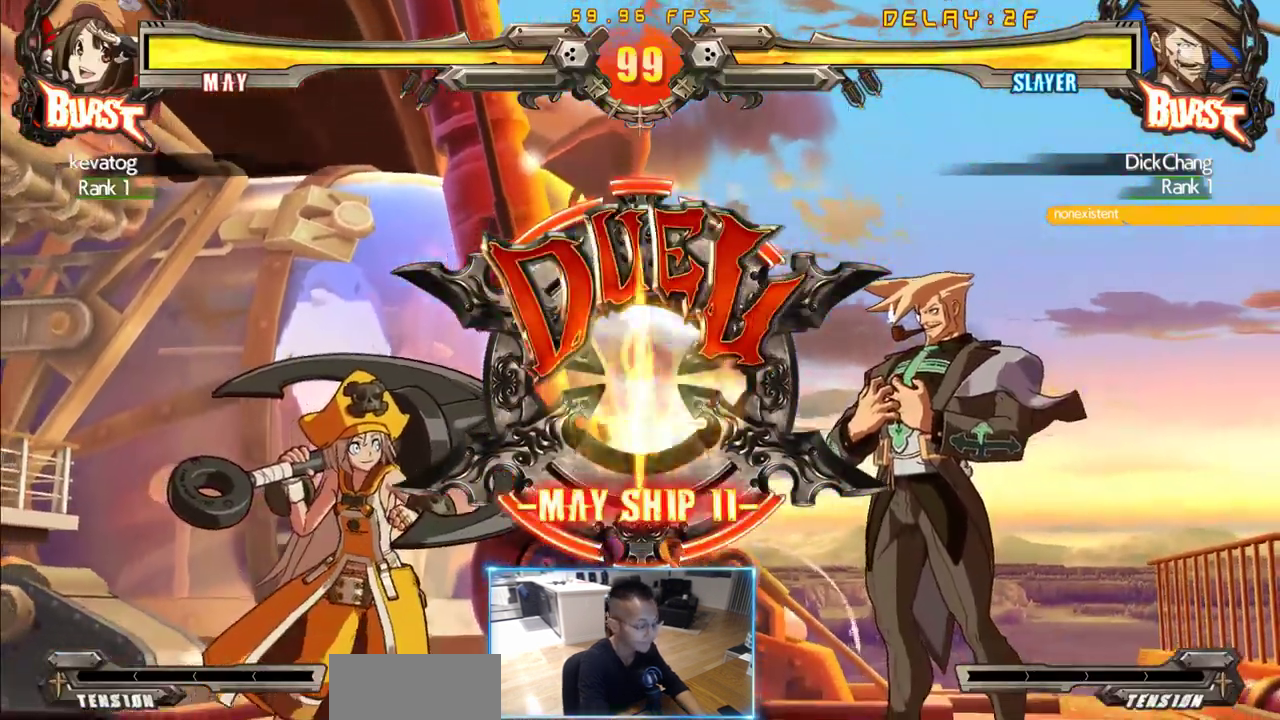
{"dt_ms": 500, "buttons": [], "events": []}
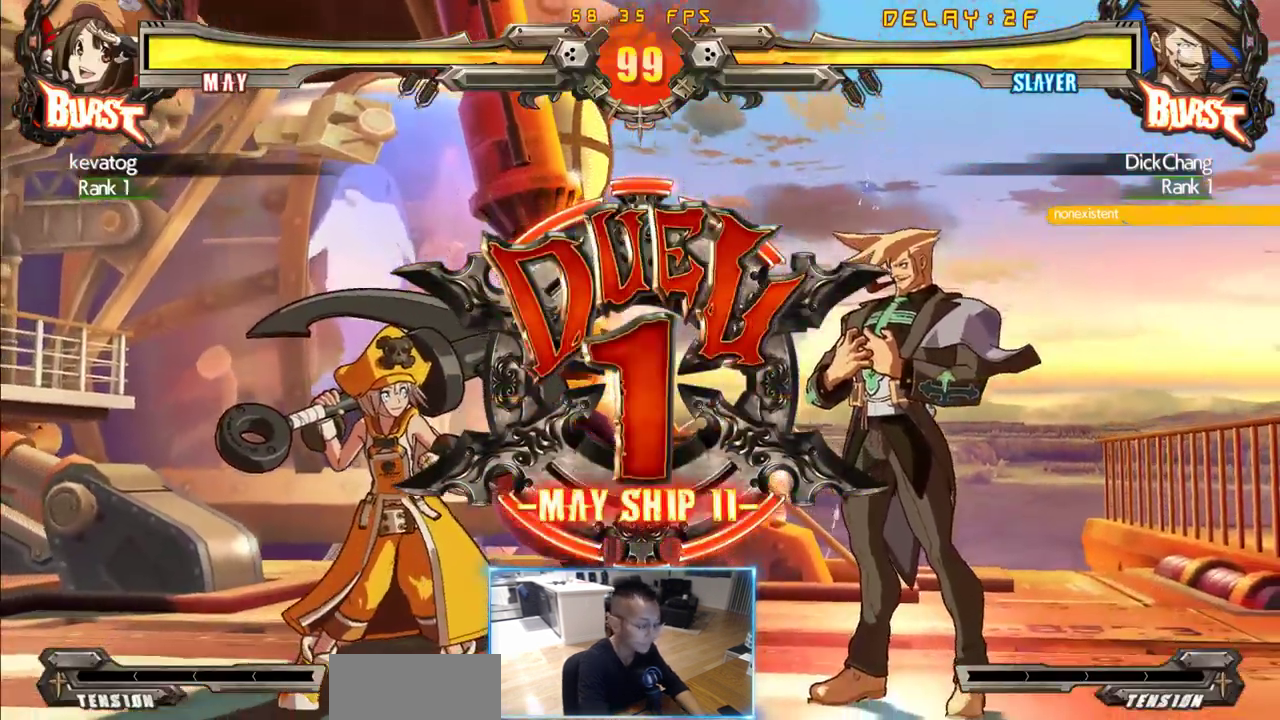
{"dt_ms": 500, "buttons": ["DPAD_RIGHT"], "events": [[33, "DPAD_LEFT", "down"], [133, "DPAD_LEFT", "up"], [316, "DPAD_LEFT", "down"], [366, "DPAD_DOWN", "down"], [416, "DPAD_LEFT", "up"], [450, "DPAD_RIGHT", "down"], [500, "DPAD_DOWN", "up"]]}
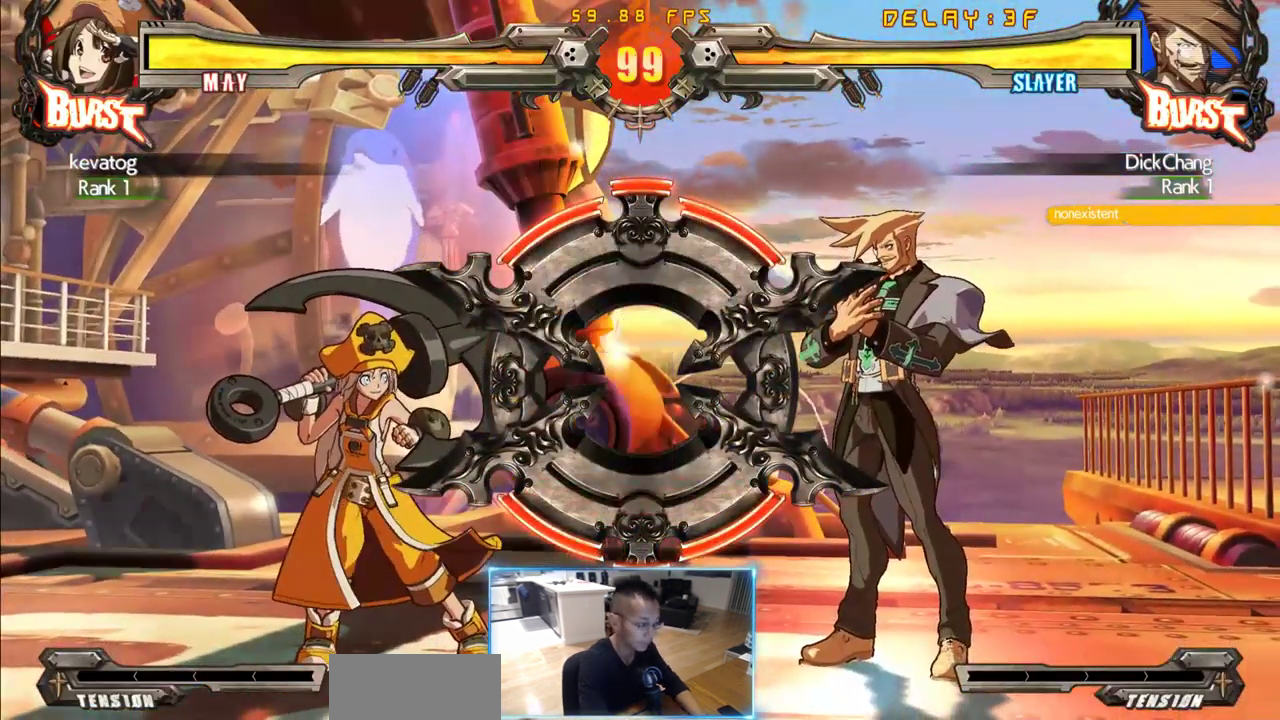
{"dt_ms": 500, "buttons": ["DPAD_RIGHT"], "events": [[50, "DPAD_LEFT", "down"], [50, "DPAD_RIGHT", "up"], [100, "DPAD_DOWN", "down"], [150, "DPAD_LEFT", "up"], [183, "DPAD_RIGHT", "down"], [233, "DPAD_DOWN", "up"], [283, "DPAD_LEFT", "down"], [283, "DPAD_RIGHT", "up"], [383, "DPAD_DOWN", "down"], [383, "DPAD_LEFT", "up"], [433, "DPAD_RIGHT", "down"], [466, "DPAD_DOWN", "up"]]}
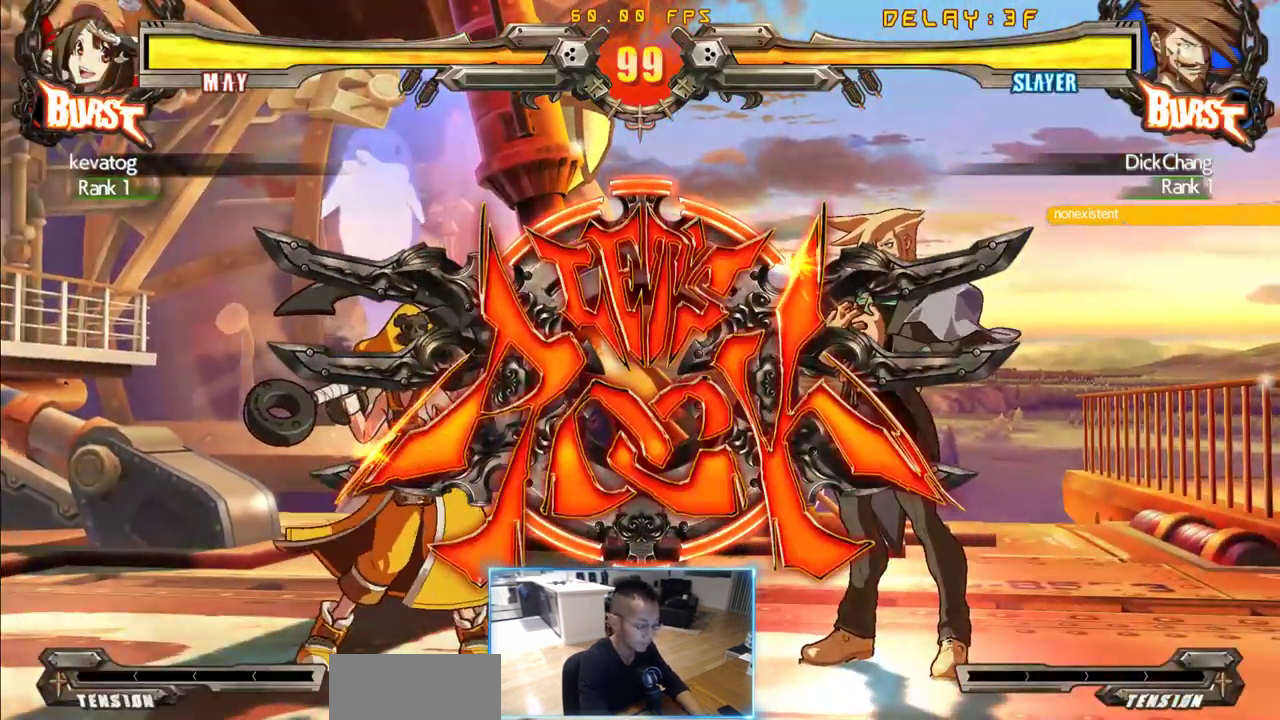
{"dt_ms": 500, "buttons": ["DPAD_DOWN", "DPAD_RIGHT"], "events": [[16, "DPAD_LEFT", "down"], [16, "DPAD_RIGHT", "up"], [66, "DPAD_DOWN", "down"], [116, "DPAD_LEFT", "up"], [166, "DPAD_DOWN", "up"], [200, "DPAD_LEFT", "down"], [400, "DPAD_DOWN", "down"], [400, "DPAD_LEFT", "up"], [400, "DPAD_RIGHT", "down"]]}
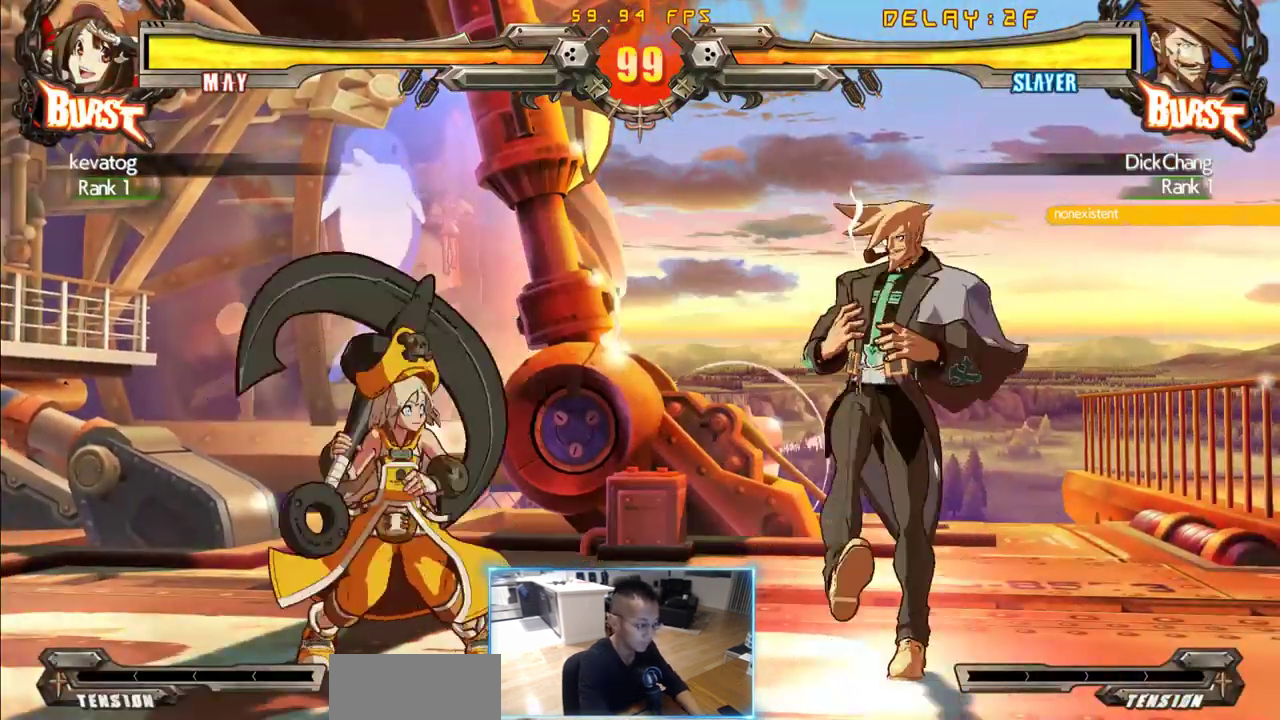
{"dt_ms": 500, "buttons": ["DPAD_RIGHT"], "events": [[500, "DPAD_DOWN", "up"]]}
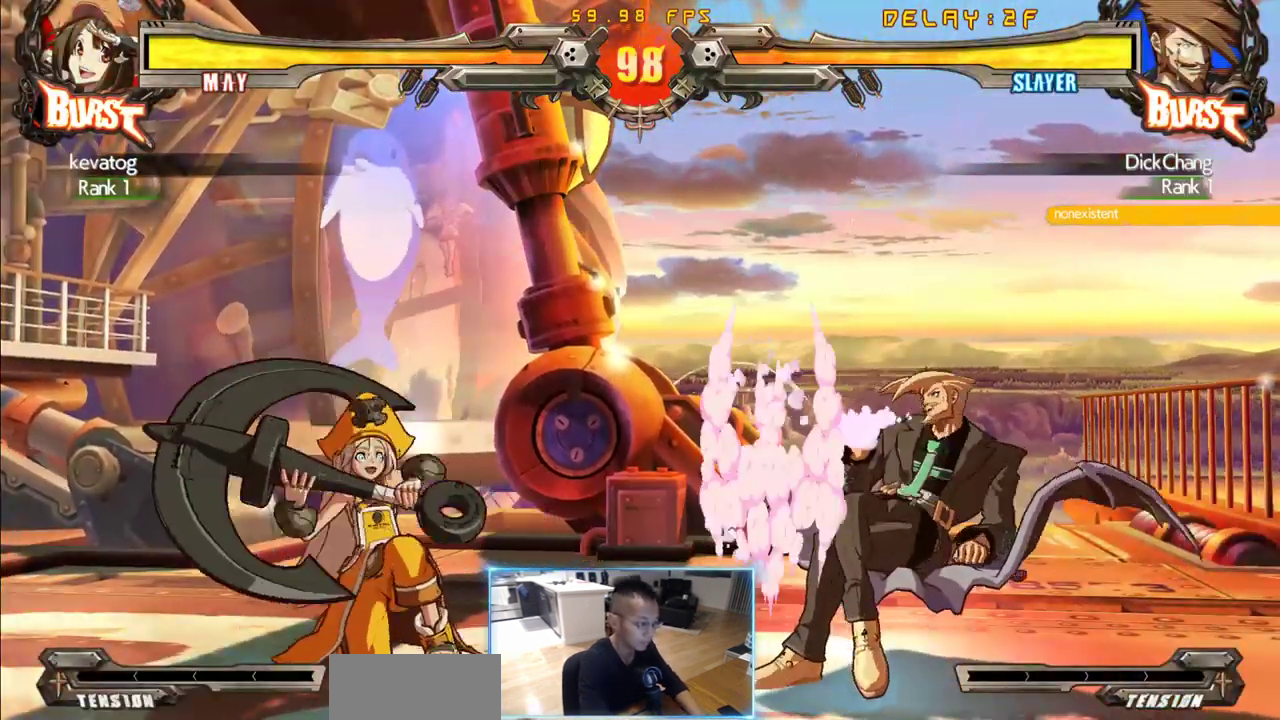
{"dt_ms": 500, "buttons": ["DPAD_RIGHT"], "events": [[416, "DPAD_DOWN", "down"], [466, "DPAD_DOWN", "up"]]}
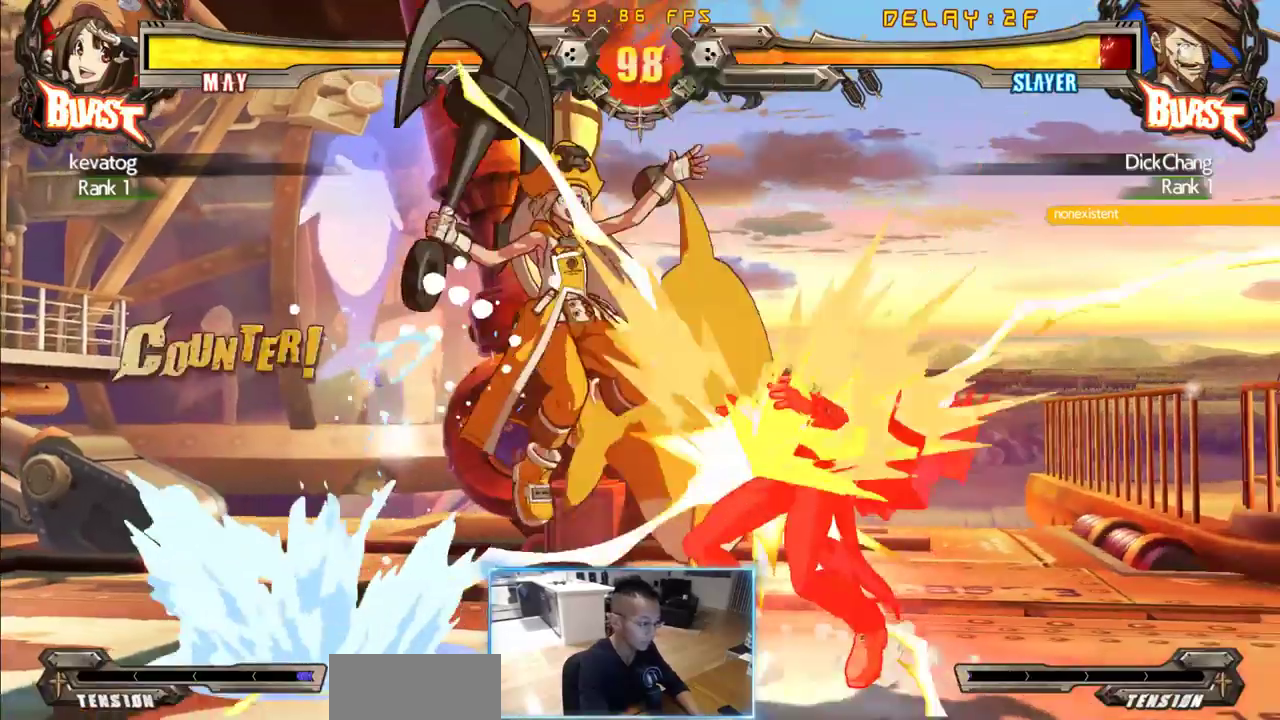
{"dt_ms": 500, "buttons": ["DPAD_LEFT"], "events": [[250, "DPAD_DOWN", "down"], [300, "DPAD_LEFT", "down"], [300, "DPAD_RIGHT", "up"], [383, "DPAD_DOWN", "up"]]}
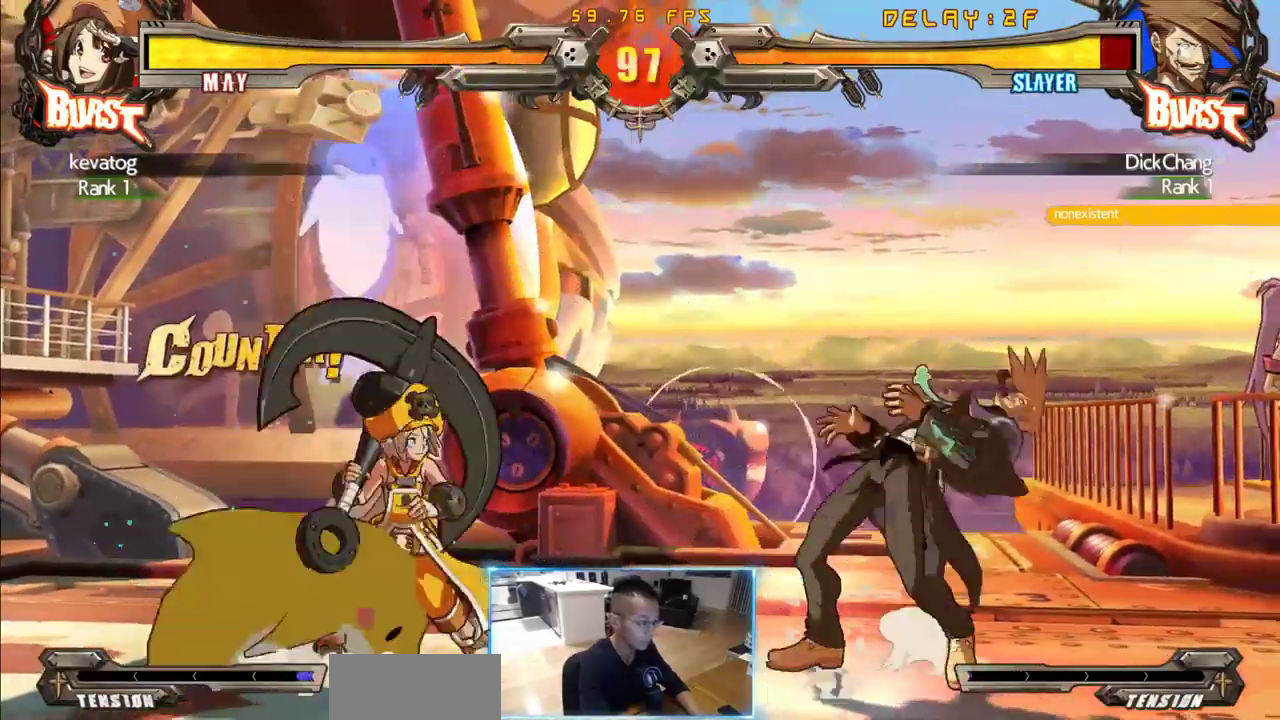
{"dt_ms": 500, "buttons": ["DPAD_DOWN", "DPAD_RIGHT"], "events": [[33, "DPAD_RIGHT", "down"], [83, "DPAD_DOWN", "down"], [83, "DPAD_LEFT", "up"]]}